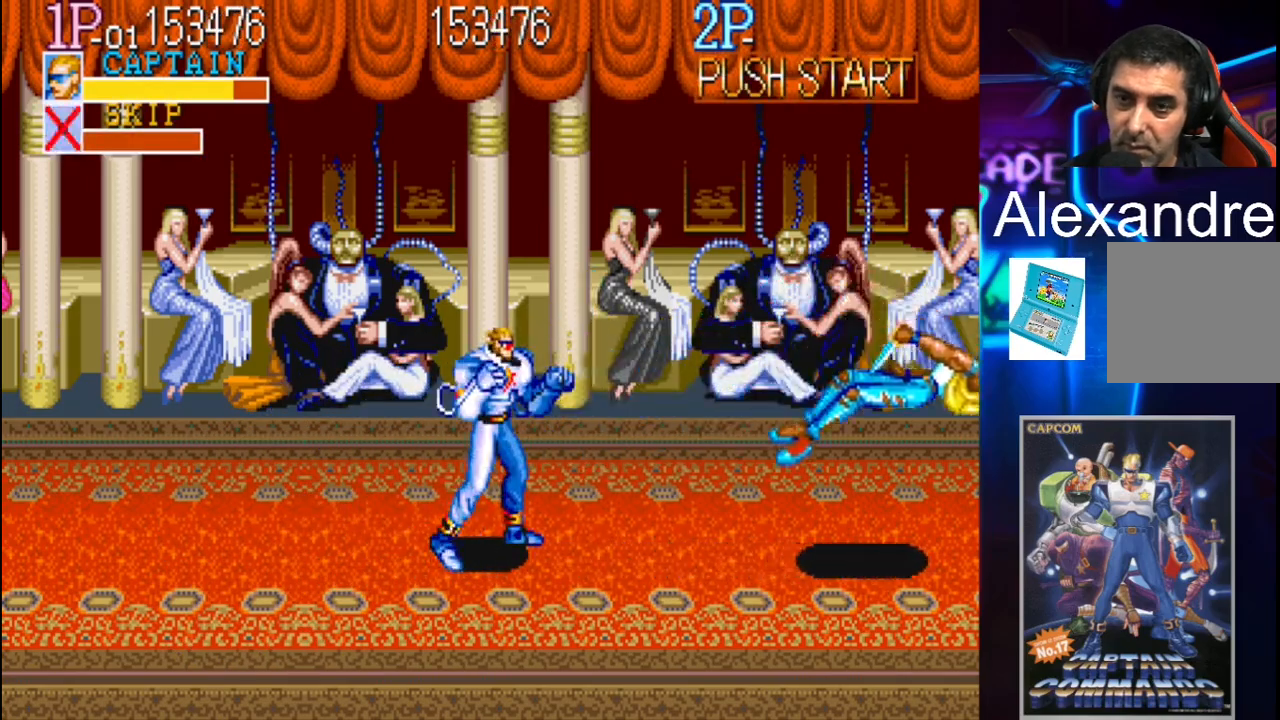
Gameplay with a controller (Xbox layout); each line is a JSON object with the inputs held at the frame after it. "events" lists button and stick changes between this image and that frame as [ms after this image, input, new state], when the widget could be followed in between. Not read: L3 R3 left_stick right_stick.
{"buttons": ["DPAD_RIGHT"], "events": [[33, "DPAD_RIGHT", "down"], [100, "DPAD_RIGHT", "up"], [167, "DPAD_RIGHT", "down"]]}
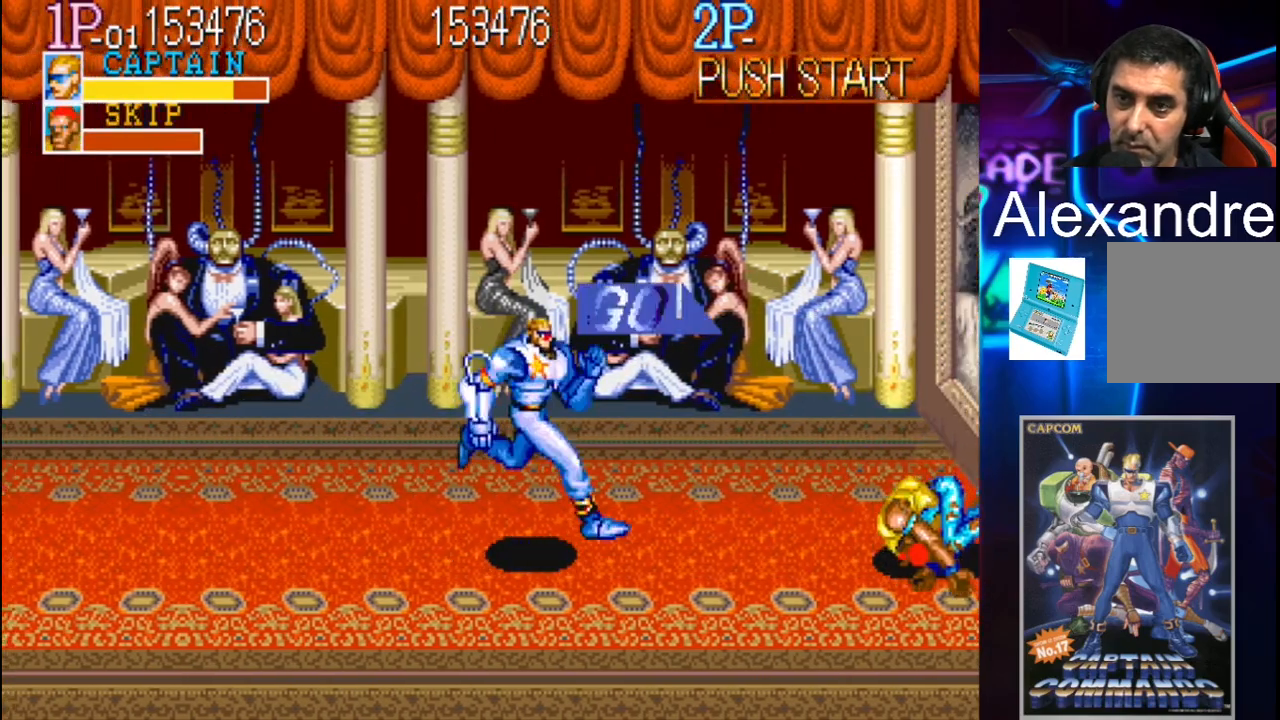
{"buttons": ["DPAD_RIGHT"], "events": []}
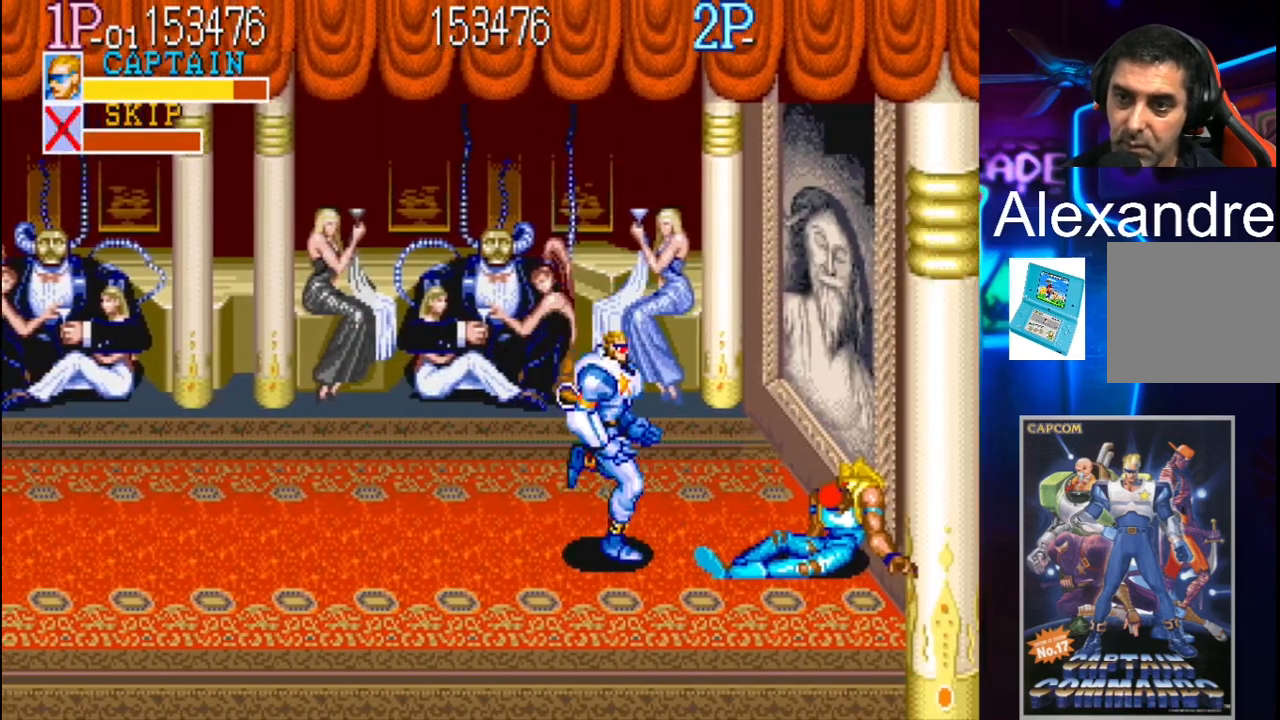
{"buttons": [], "events": [[400, "DPAD_RIGHT", "up"]]}
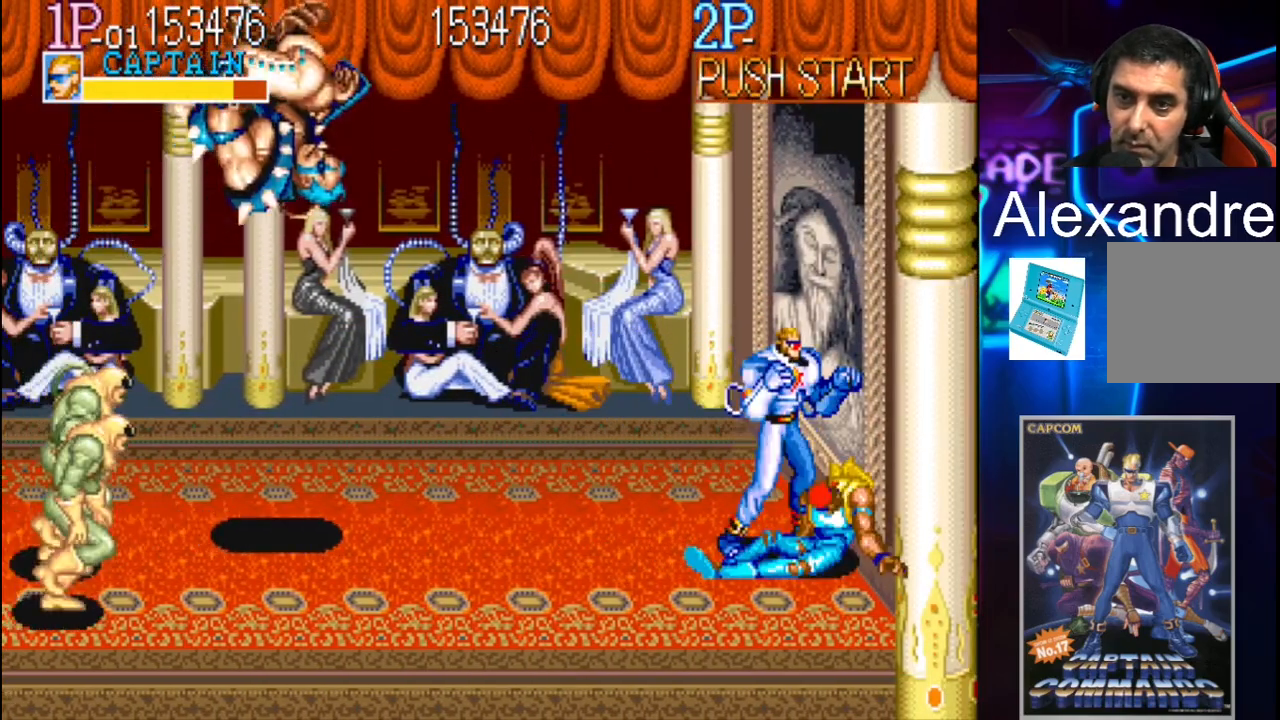
{"buttons": ["DPAD_DOWN", "DPAD_RIGHT"], "events": [[67, "DPAD_DOWN", "down"], [167, "DPAD_RIGHT", "down"]]}
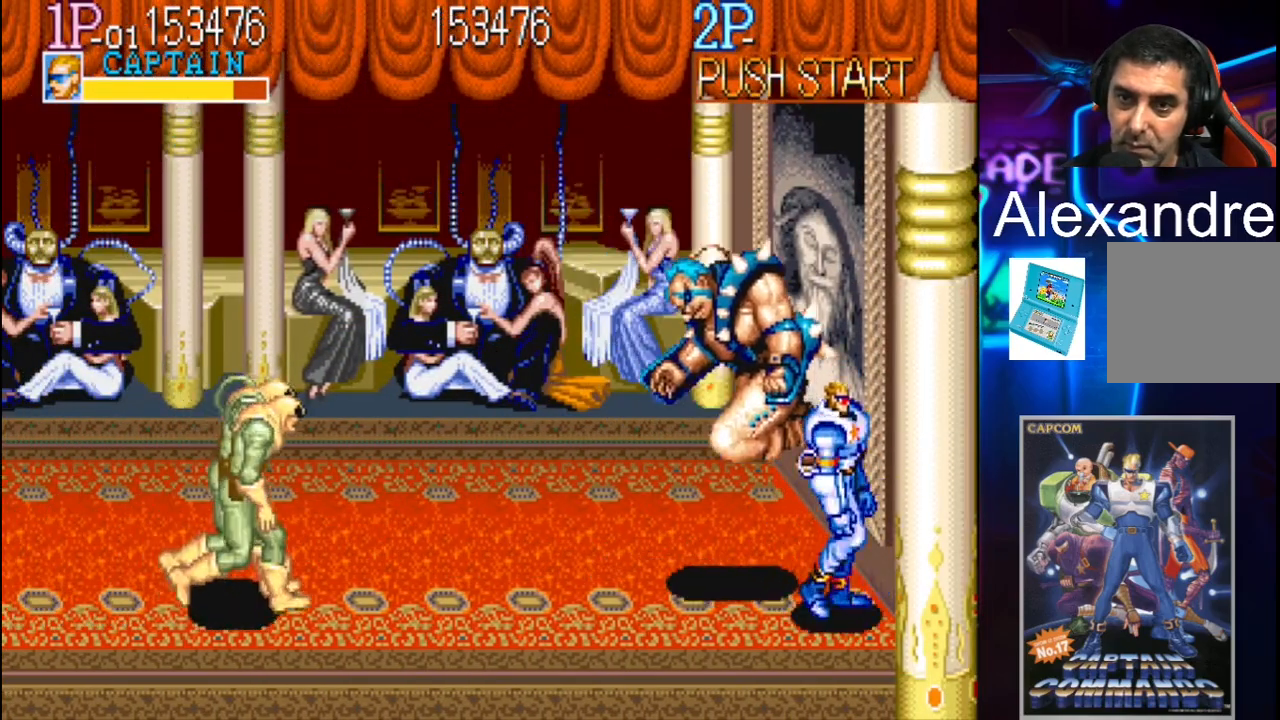
{"buttons": ["X"], "events": [[100, "DPAD_RIGHT", "up"], [167, "DPAD_DOWN", "up"], [167, "DPAD_LEFT", "down"], [167, "DPAD_UP", "down"], [400, "DPAD_LEFT", "up"], [433, "DPAD_UP", "up"], [500, "X", "down"]]}
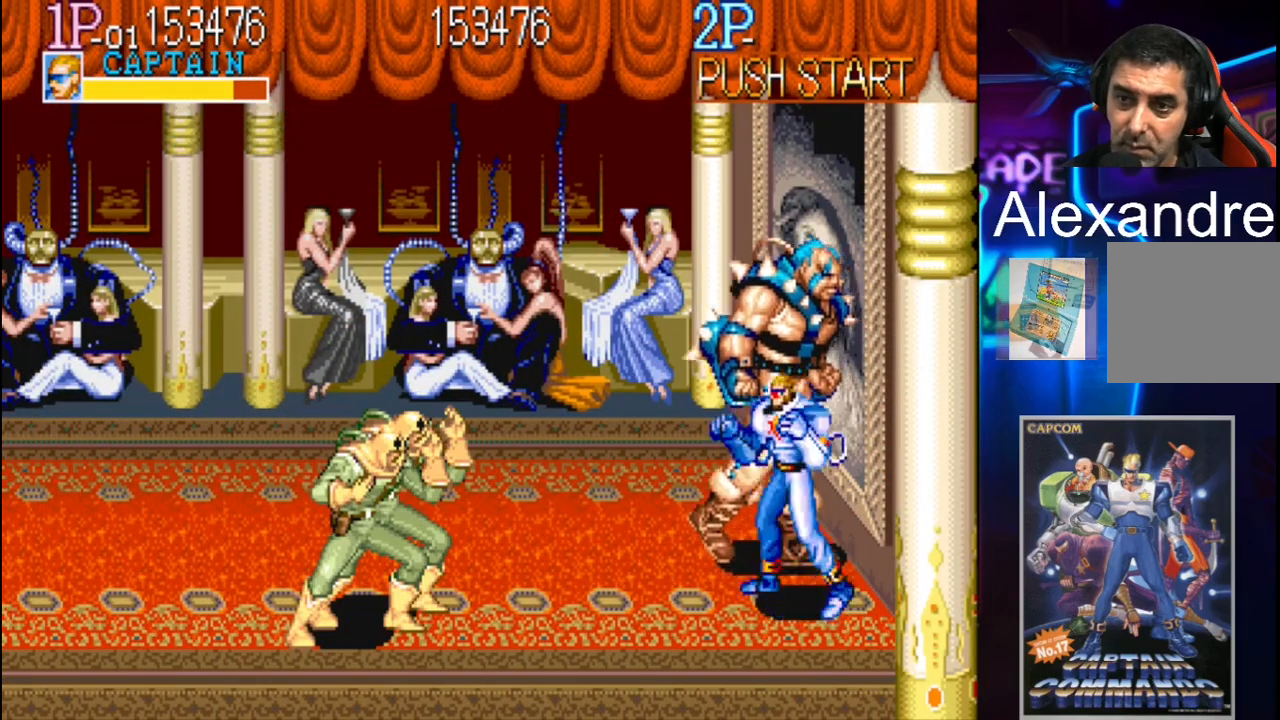
{"buttons": ["X"], "events": [[167, "X", "up"], [233, "X", "down"], [300, "X", "up"], [333, "X", "down"], [400, "X", "up"], [467, "X", "down"]]}
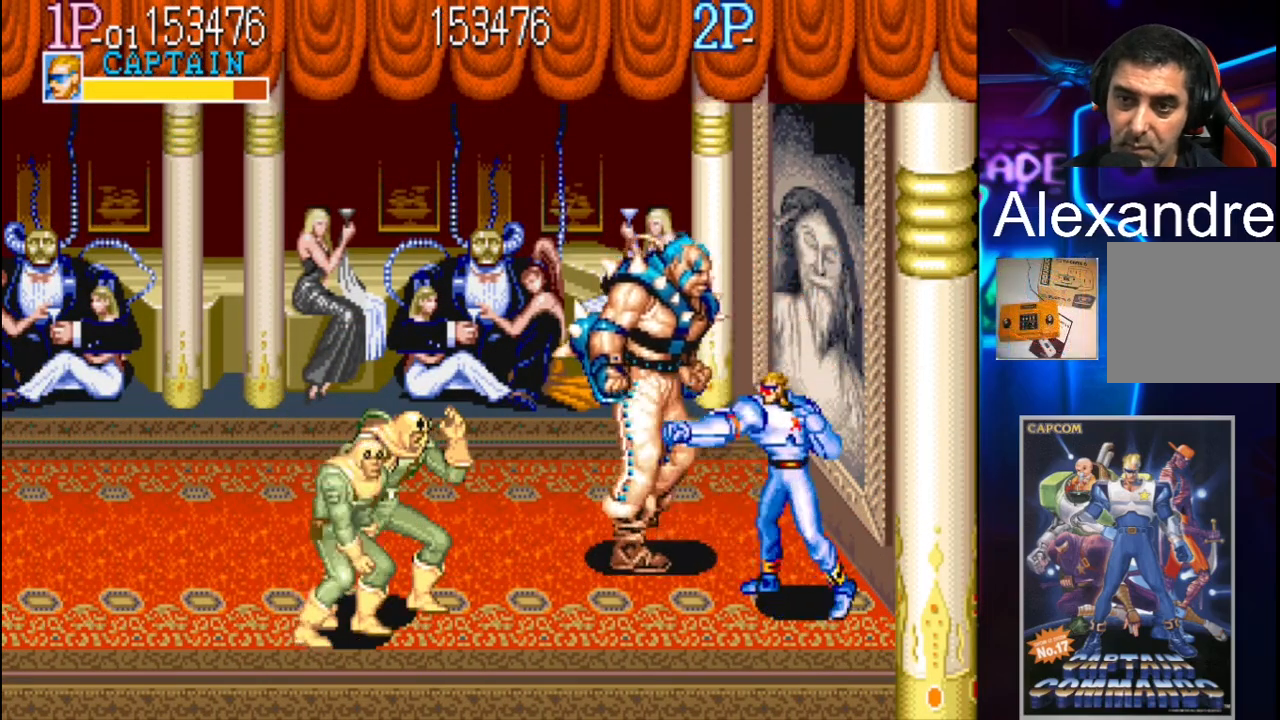
{"buttons": ["DPAD_UP", "DPAD_LEFT"], "events": [[33, "X", "up"], [100, "X", "down"], [133, "X", "up"], [233, "DPAD_DOWN", "down"], [233, "DPAD_LEFT", "down"], [433, "DPAD_DOWN", "up"], [433, "DPAD_UP", "down"]]}
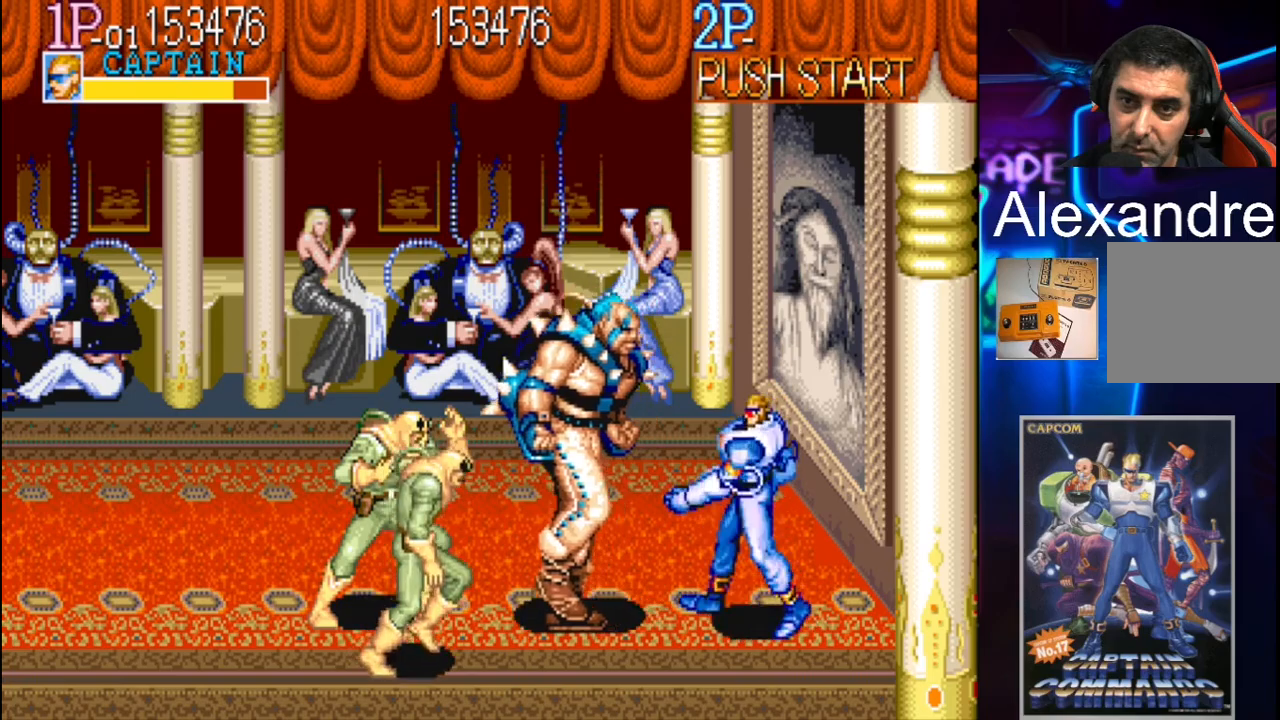
{"buttons": ["X", "DPAD_LEFT"], "events": [[33, "X", "down"], [167, "X", "up"], [233, "X", "down"], [300, "DPAD_UP", "up"], [300, "X", "up"], [367, "X", "down"], [433, "X", "up"], [500, "X", "down"]]}
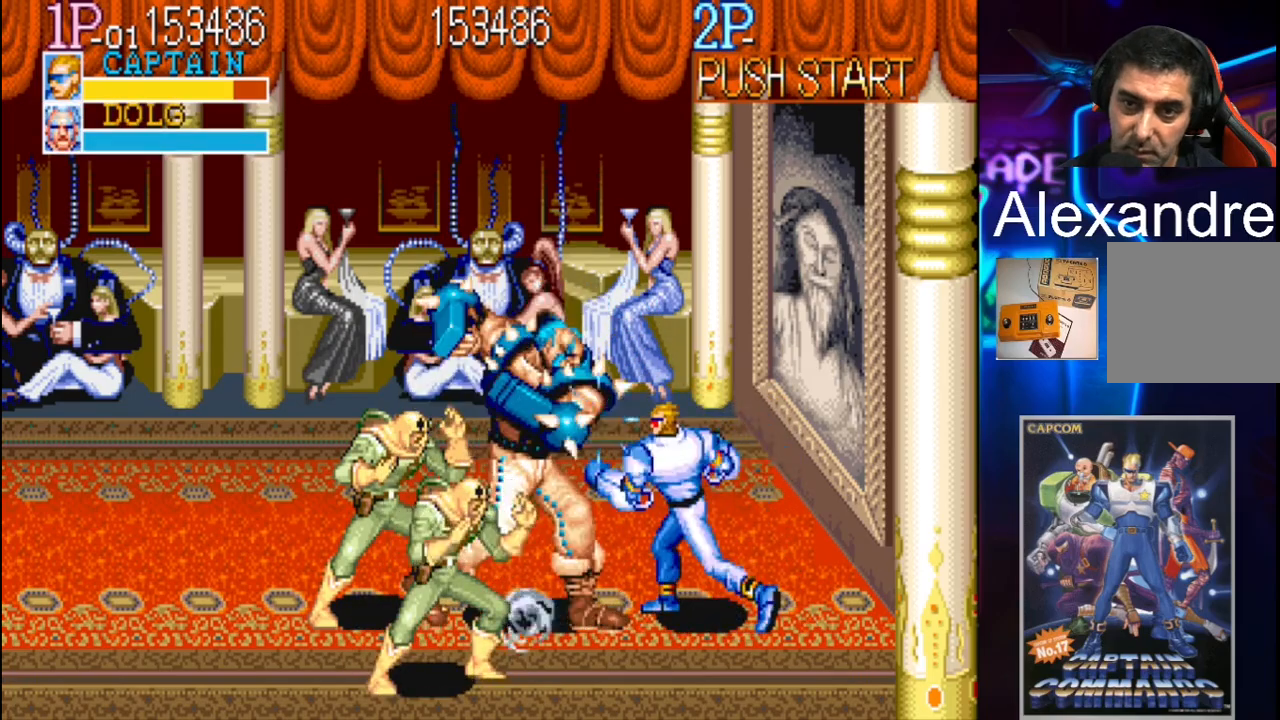
{"buttons": ["DPAD_LEFT"], "events": [[67, "X", "up"], [133, "X", "down"], [167, "X", "up"], [267, "X", "down"], [333, "X", "up"]]}
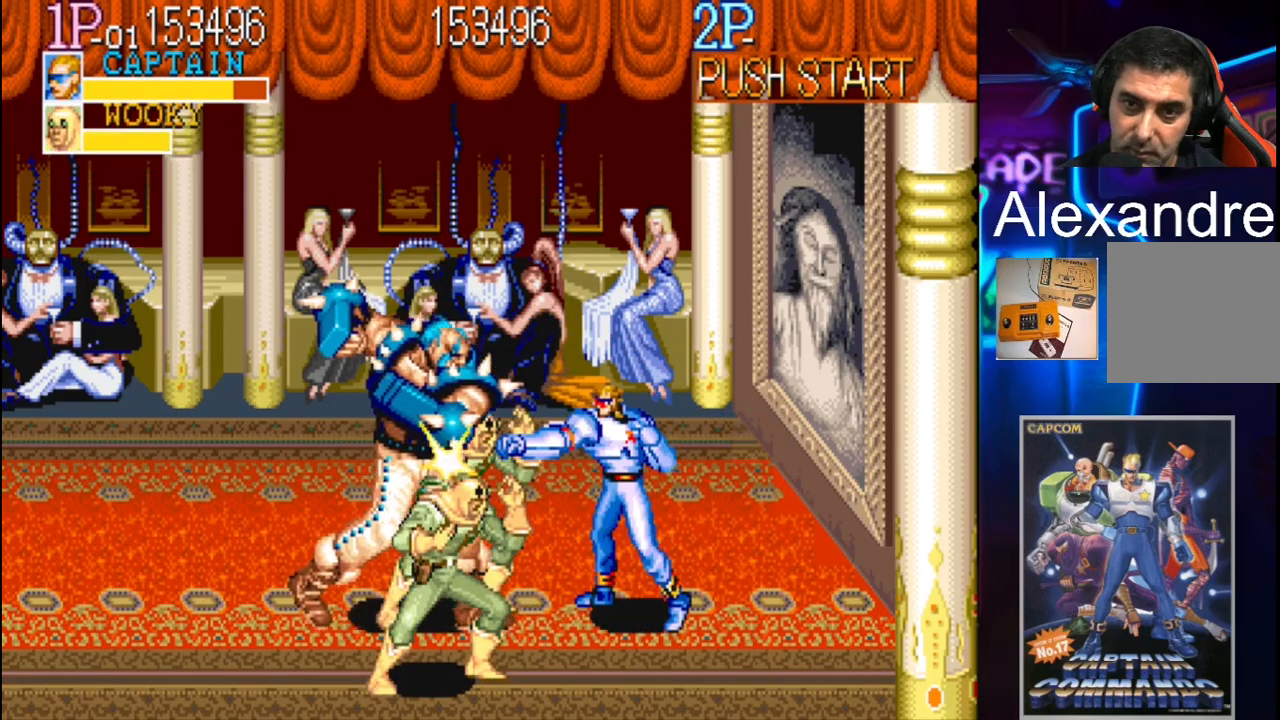
{"buttons": ["DPAD_LEFT"], "events": [[33, "X", "down"], [67, "X", "up"], [167, "X", "down"], [200, "X", "up"], [433, "X", "down"], [467, "X", "up"]]}
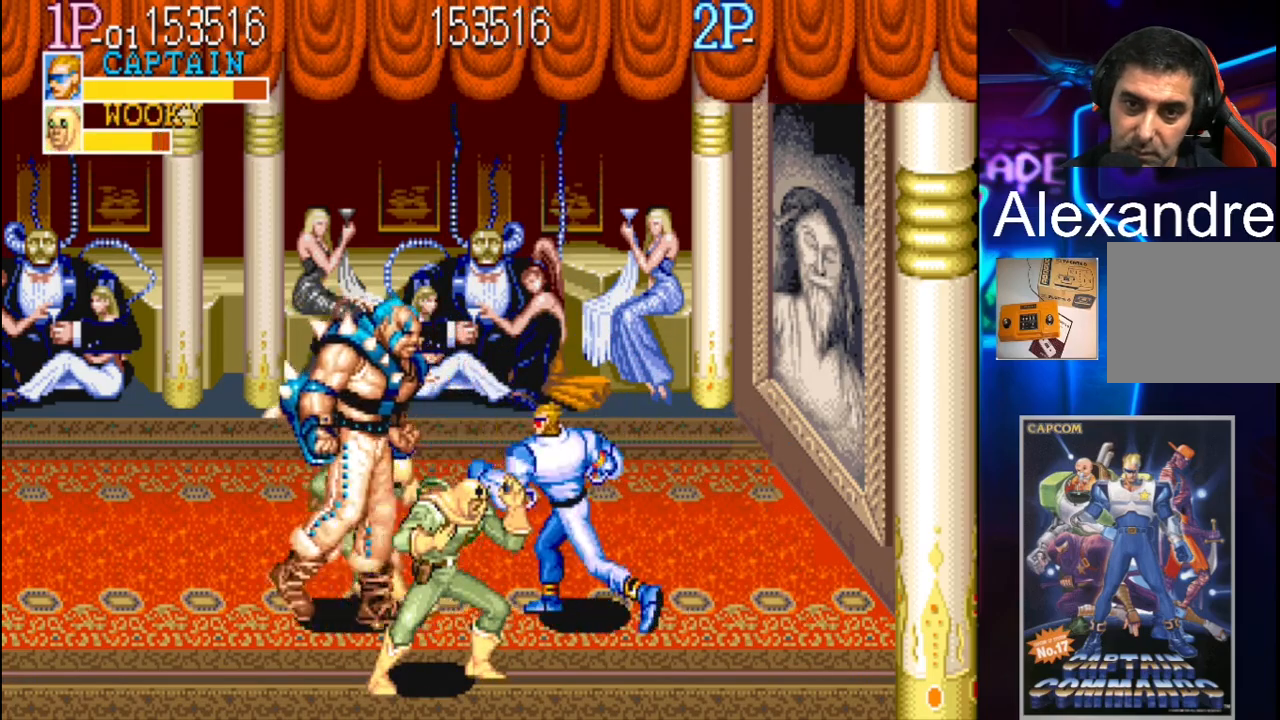
{"buttons": ["DPAD_LEFT"], "events": [[67, "X", "down"], [133, "X", "up"], [200, "X", "down"], [267, "X", "up"], [333, "X", "down"], [400, "X", "up"], [467, "X", "down"], [500, "X", "up"]]}
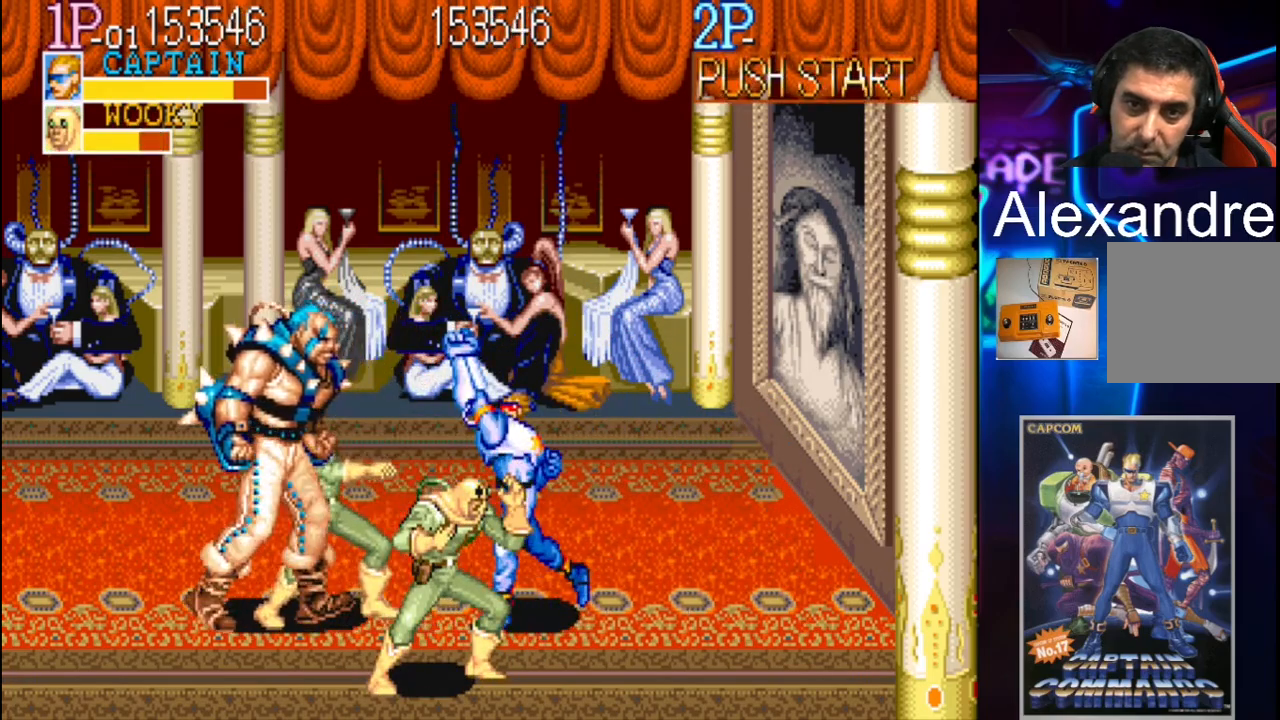
{"buttons": ["DPAD_LEFT"], "events": [[100, "X", "down"], [200, "X", "up"], [233, "X", "down"], [300, "X", "up"], [367, "X", "down"], [433, "X", "up"]]}
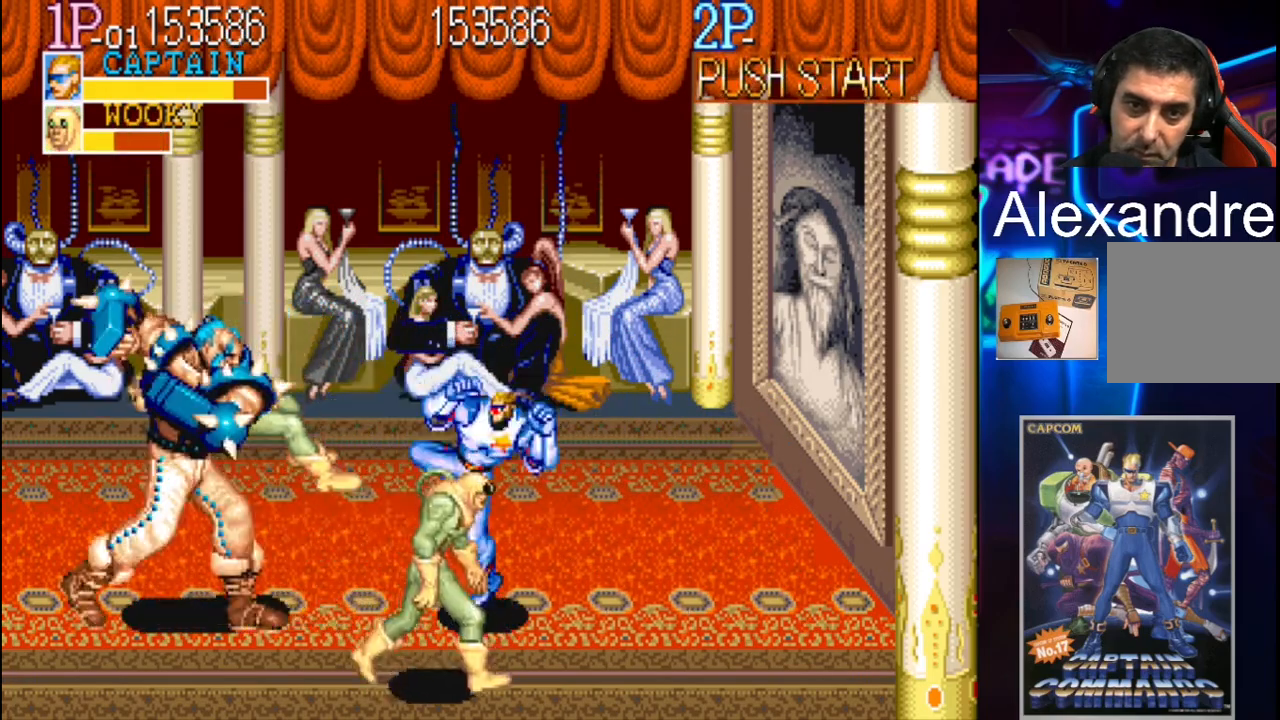
{"buttons": ["DPAD_UP", "DPAD_RIGHT"], "events": [[67, "DPAD_LEFT", "up"], [133, "DPAD_RIGHT", "down"], [167, "DPAD_UP", "down"]]}
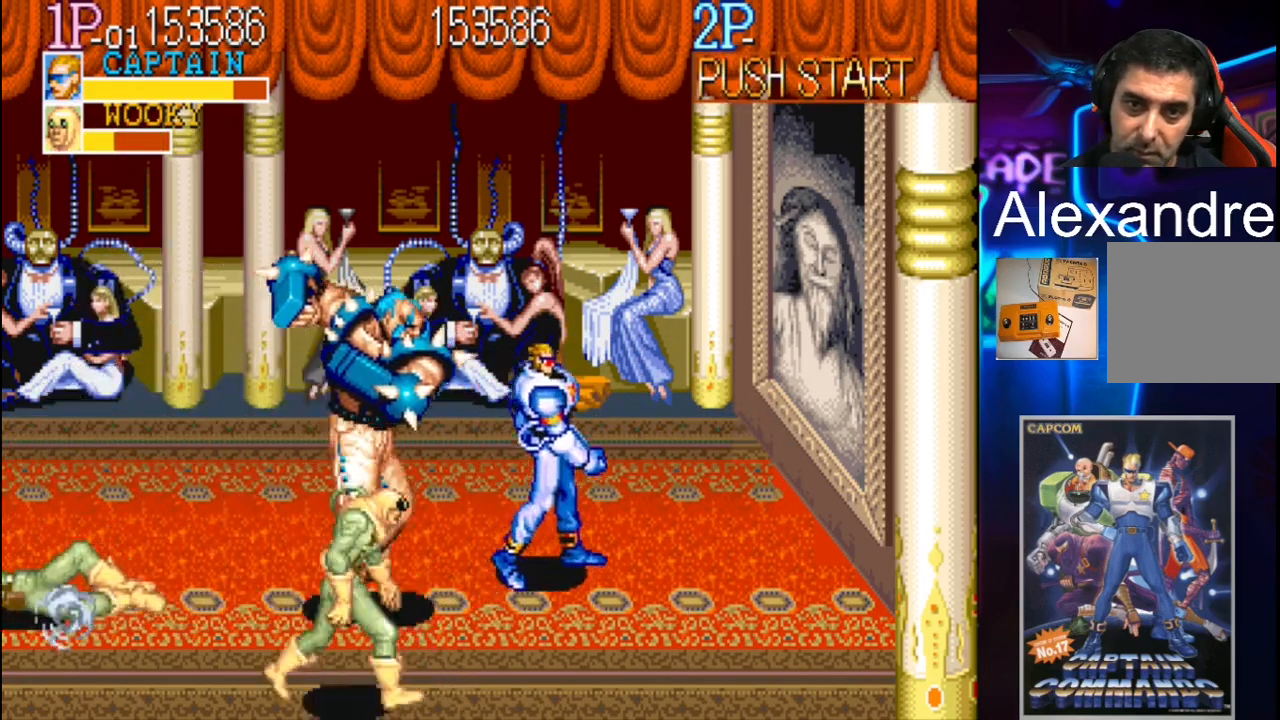
{"buttons": ["DPAD_UP", "DPAD_RIGHT"], "events": []}
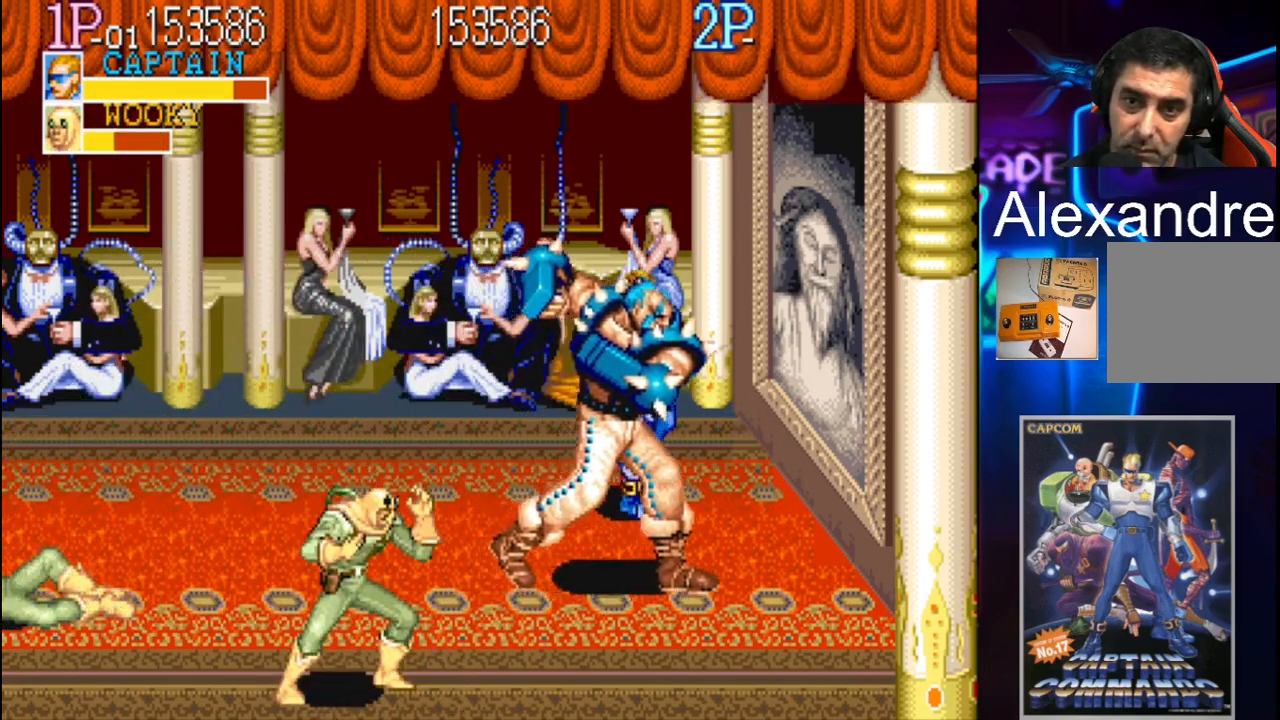
{"buttons": ["DPAD_DOWN", "DPAD_LEFT"], "events": [[233, "DPAD_DOWN", "down"], [233, "DPAD_LEFT", "down"], [233, "DPAD_RIGHT", "up"], [233, "DPAD_UP", "up"]]}
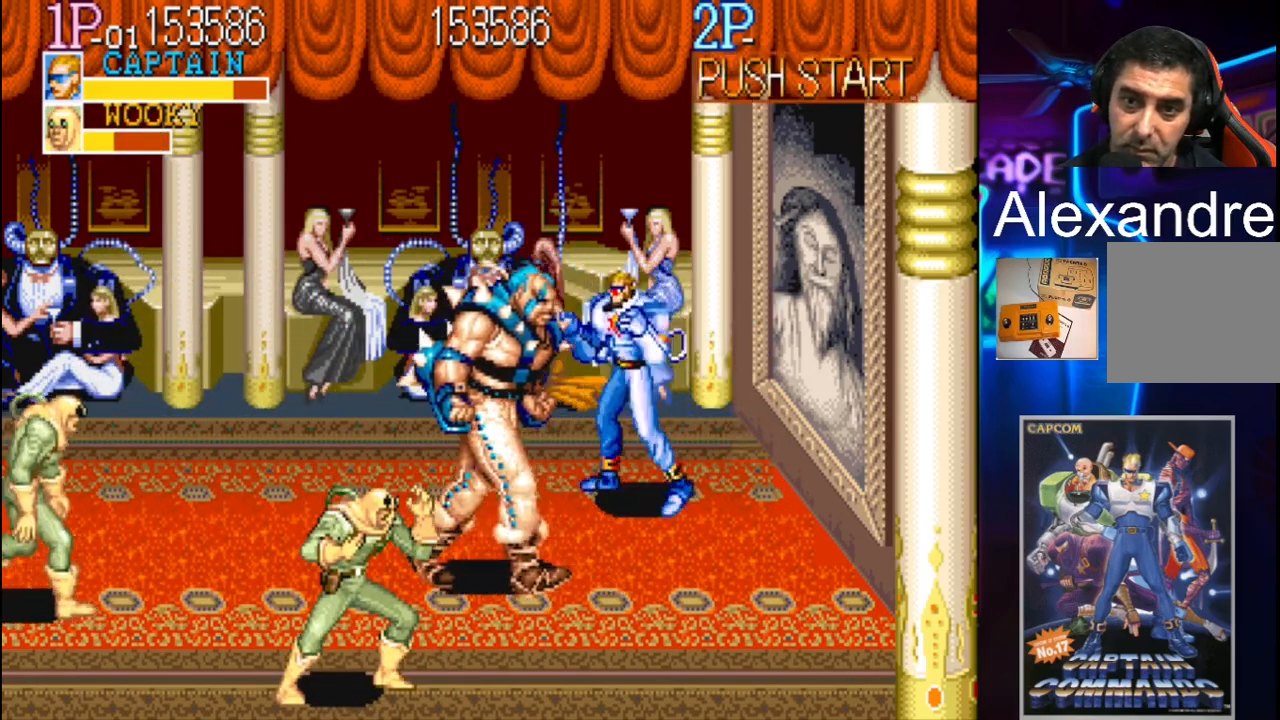
{"buttons": ["DPAD_DOWN", "DPAD_LEFT"], "events": []}
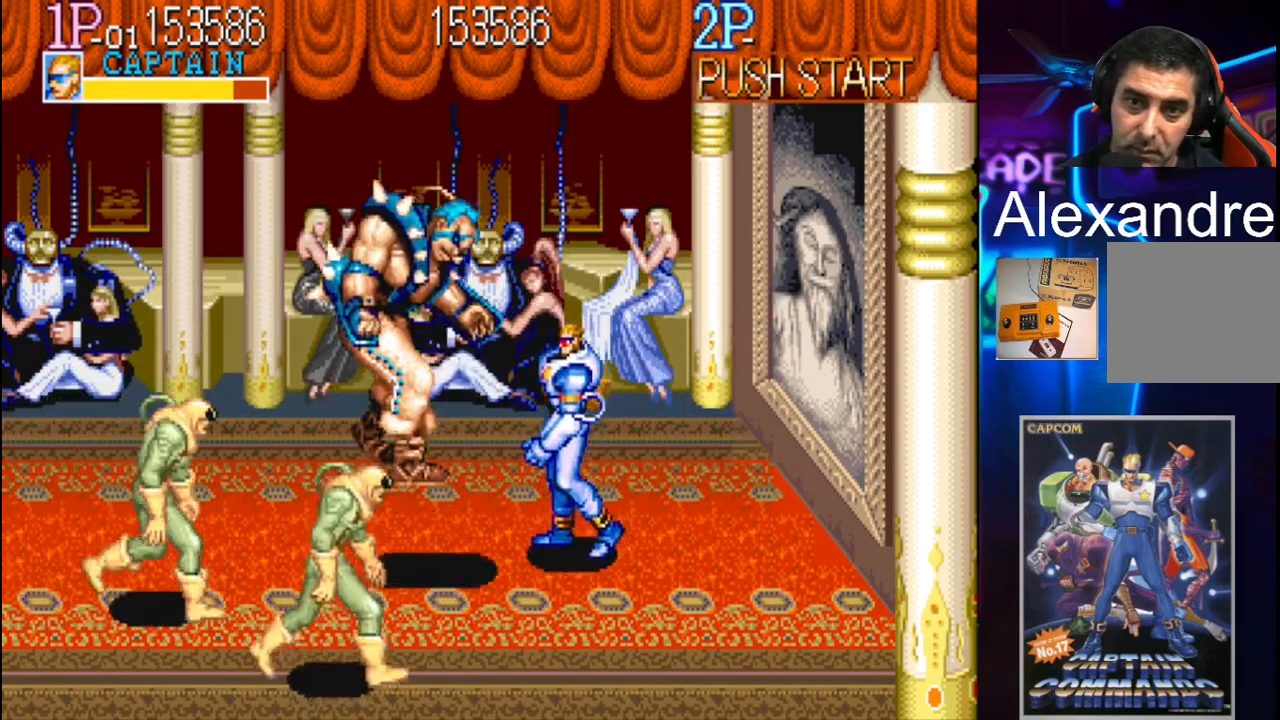
{"buttons": ["DPAD_DOWN", "DPAD_RIGHT"], "events": [[133, "X", "down"], [233, "DPAD_DOWN", "up"], [233, "X", "up"], [367, "DPAD_DOWN", "down"], [367, "DPAD_LEFT", "up"], [500, "DPAD_RIGHT", "down"]]}
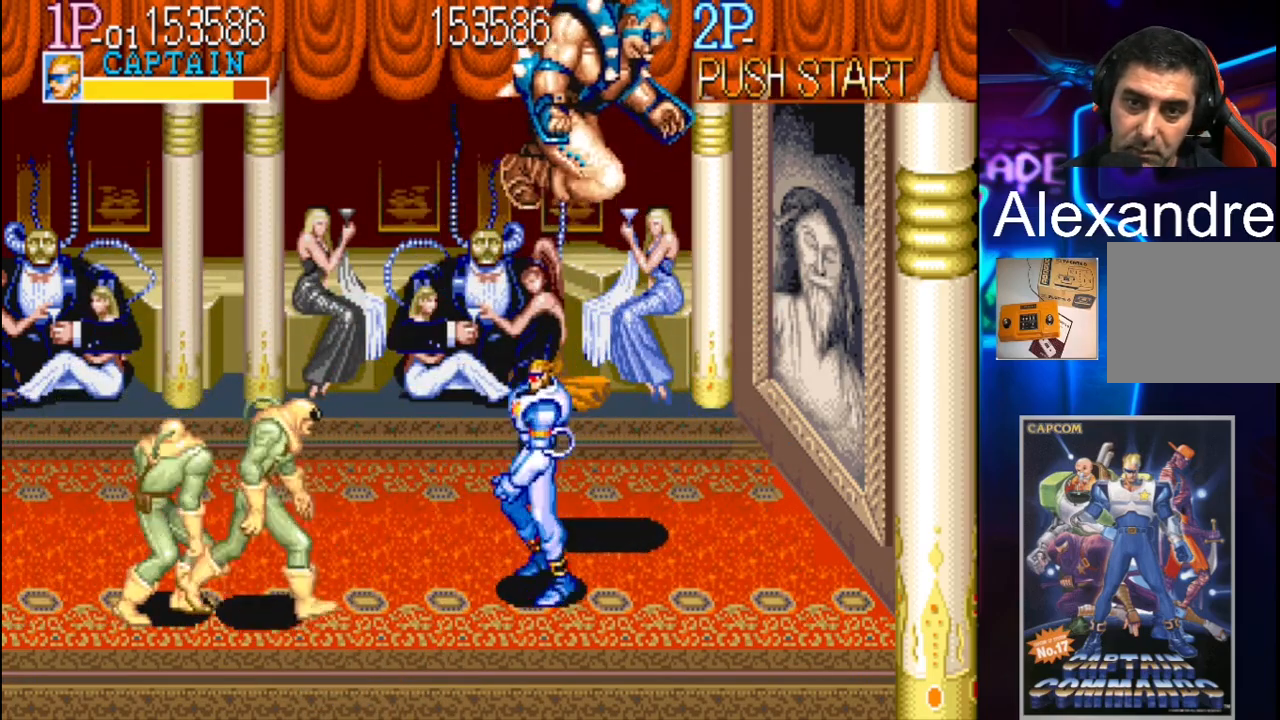
{"buttons": ["DPAD_UP", "DPAD_RIGHT"], "events": [[300, "DPAD_DOWN", "up"], [333, "DPAD_UP", "down"]]}
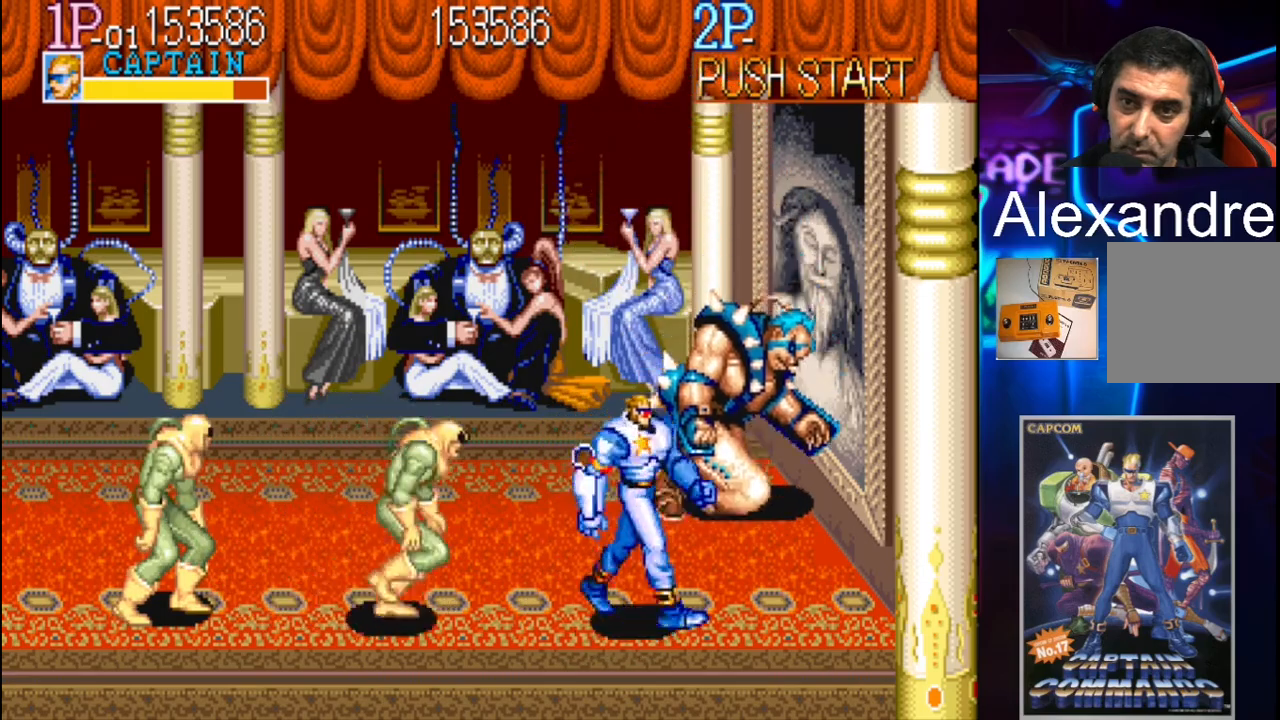
{"buttons": ["DPAD_UP", "DPAD_LEFT"], "events": [[467, "DPAD_RIGHT", "up"], [500, "DPAD_LEFT", "down"]]}
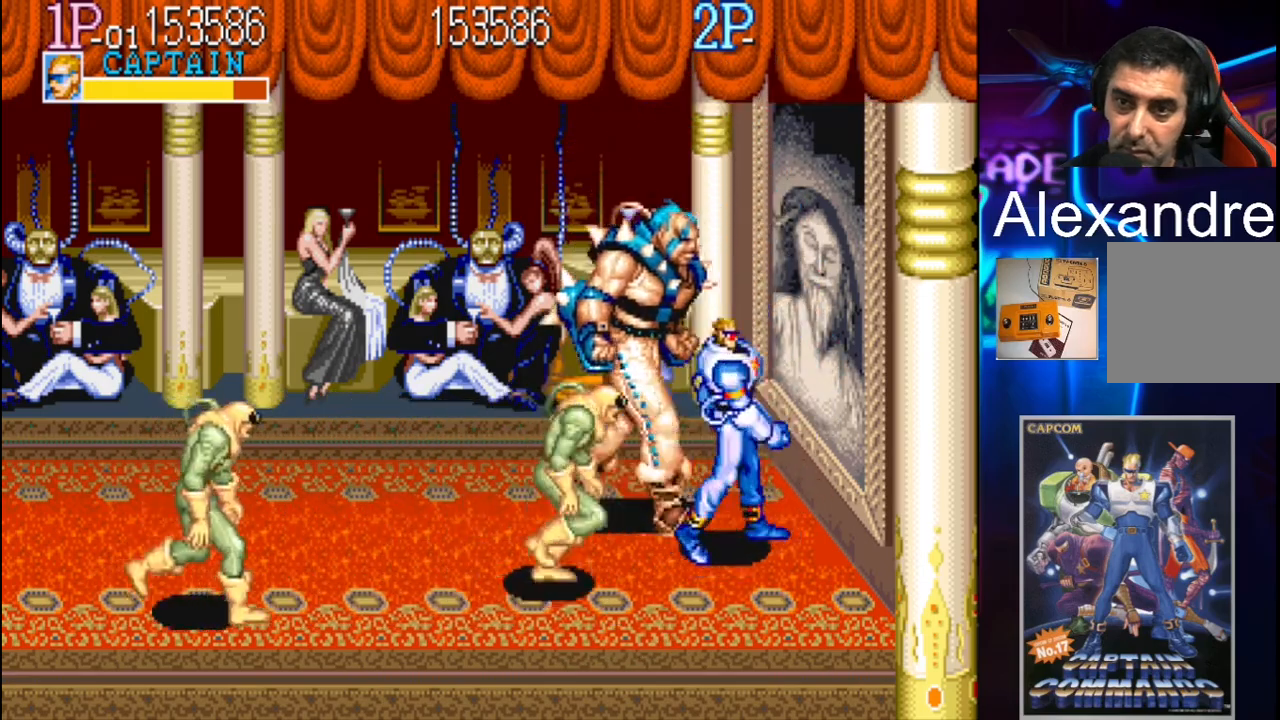
{"buttons": ["DPAD_UP", "DPAD_LEFT"], "events": [[167, "X", "down"], [367, "X", "up"], [400, "X", "down"], [500, "X", "up"]]}
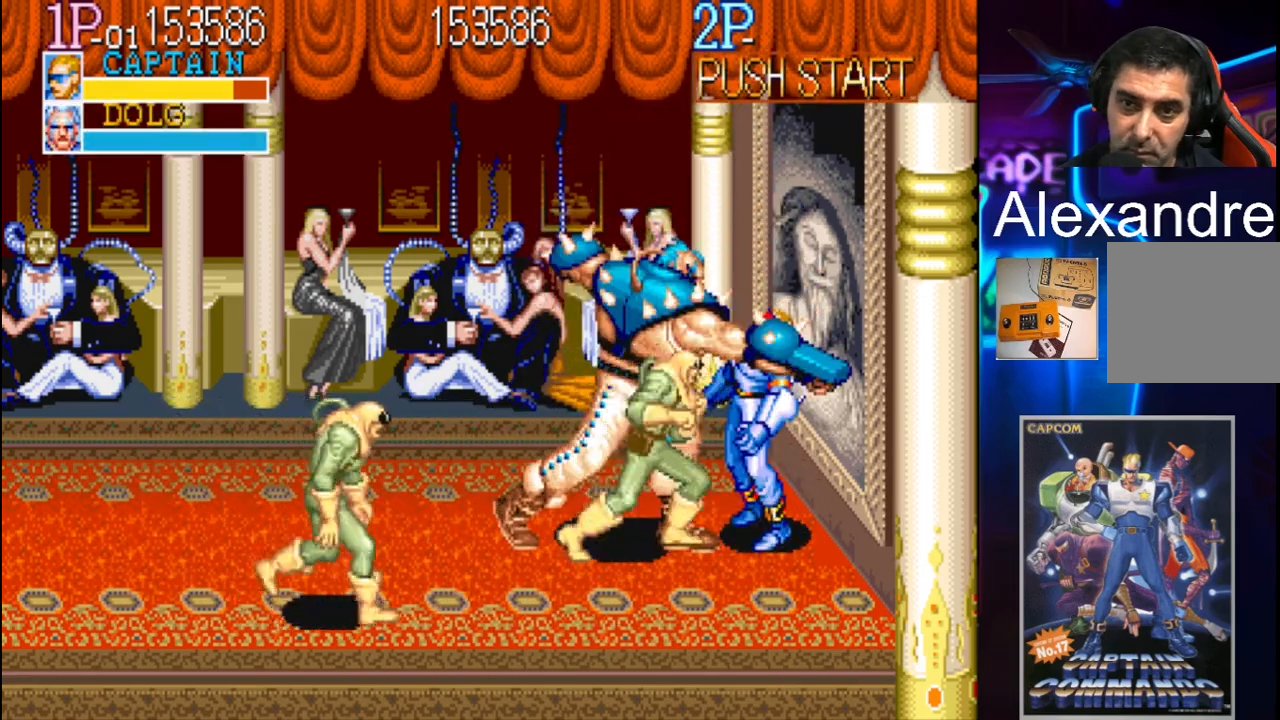
{"buttons": ["DPAD_UP", "DPAD_LEFT"], "events": [[67, "X", "down"], [100, "X", "up"], [200, "X", "down"], [467, "X", "up"]]}
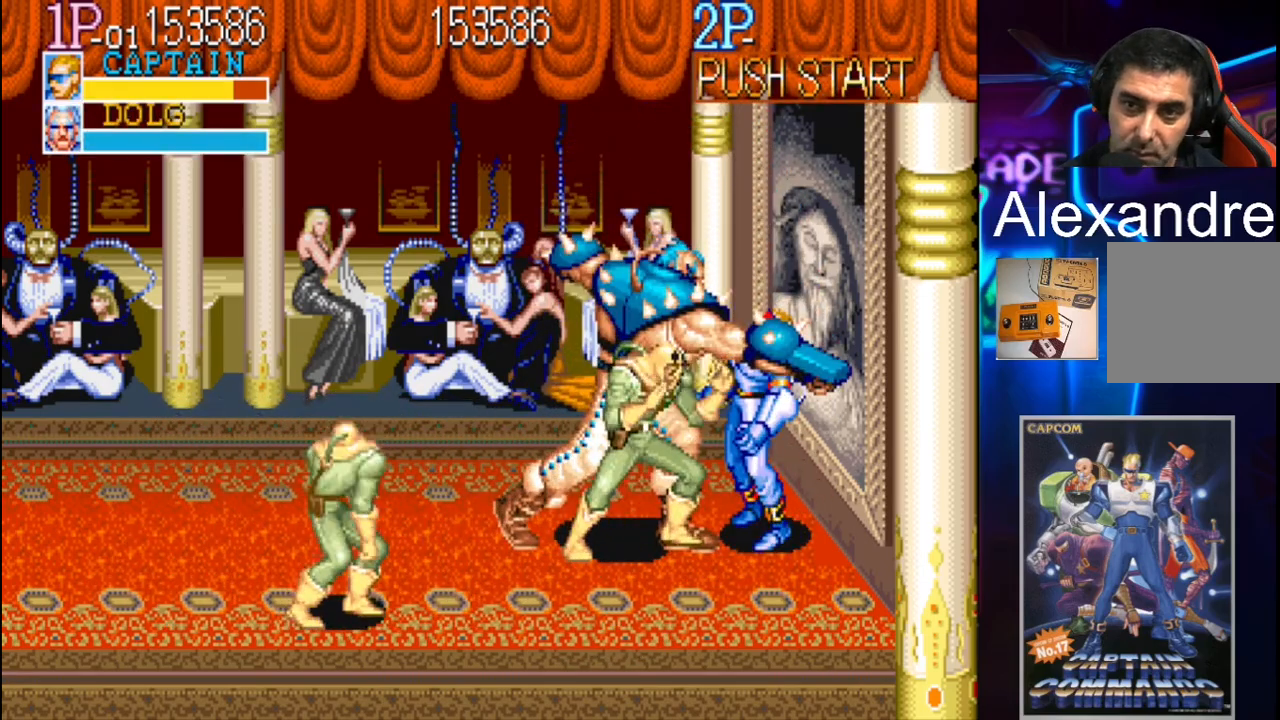
{"buttons": ["DPAD_UP", "DPAD_LEFT"], "events": [[33, "DPAD_UP", "up"], [33, "X", "down"], [100, "DPAD_UP", "down"], [100, "X", "up"], [167, "X", "down"], [233, "X", "up"], [300, "X", "down"], [333, "X", "up"], [400, "X", "down"], [467, "X", "up"]]}
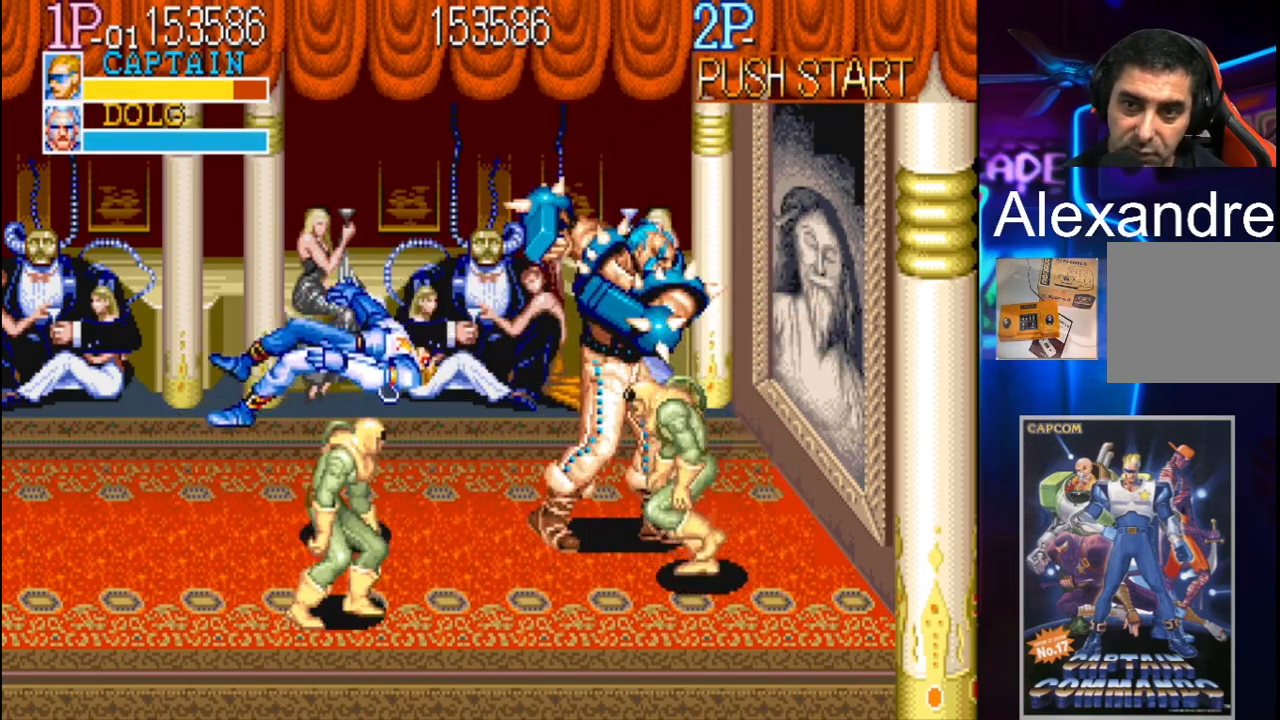
{"buttons": ["X", "DPAD_RIGHT"], "events": [[33, "DPAD_UP", "up"], [33, "X", "down"], [67, "DPAD_UP", "down"], [133, "DPAD_LEFT", "up"], [133, "DPAD_UP", "up"], [267, "DPAD_RIGHT", "down"], [267, "X", "up"], [333, "X", "down"], [367, "X", "up"], [467, "X", "down"]]}
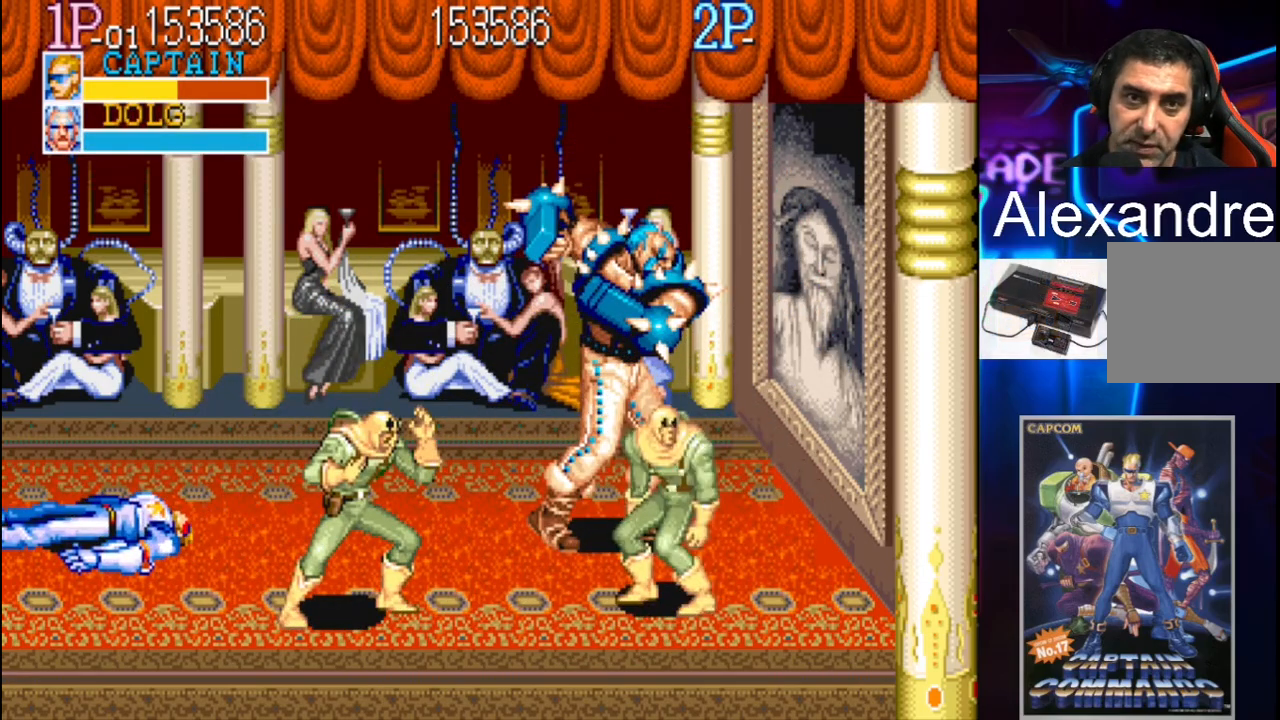
{"buttons": [], "events": [[33, "DPAD_RIGHT", "up"], [33, "X", "up"], [100, "DPAD_RIGHT", "down"], [100, "X", "down"], [200, "DPAD_RIGHT", "up"], [200, "X", "up"]]}
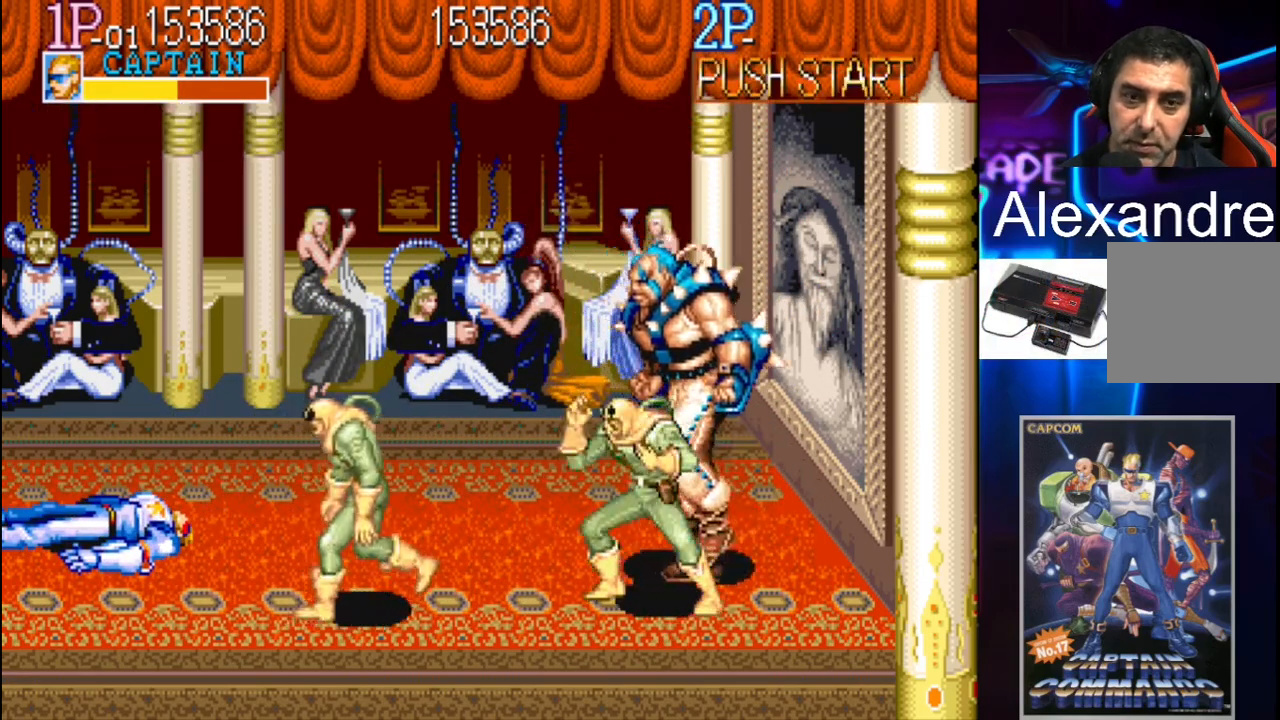
{"buttons": [], "events": []}
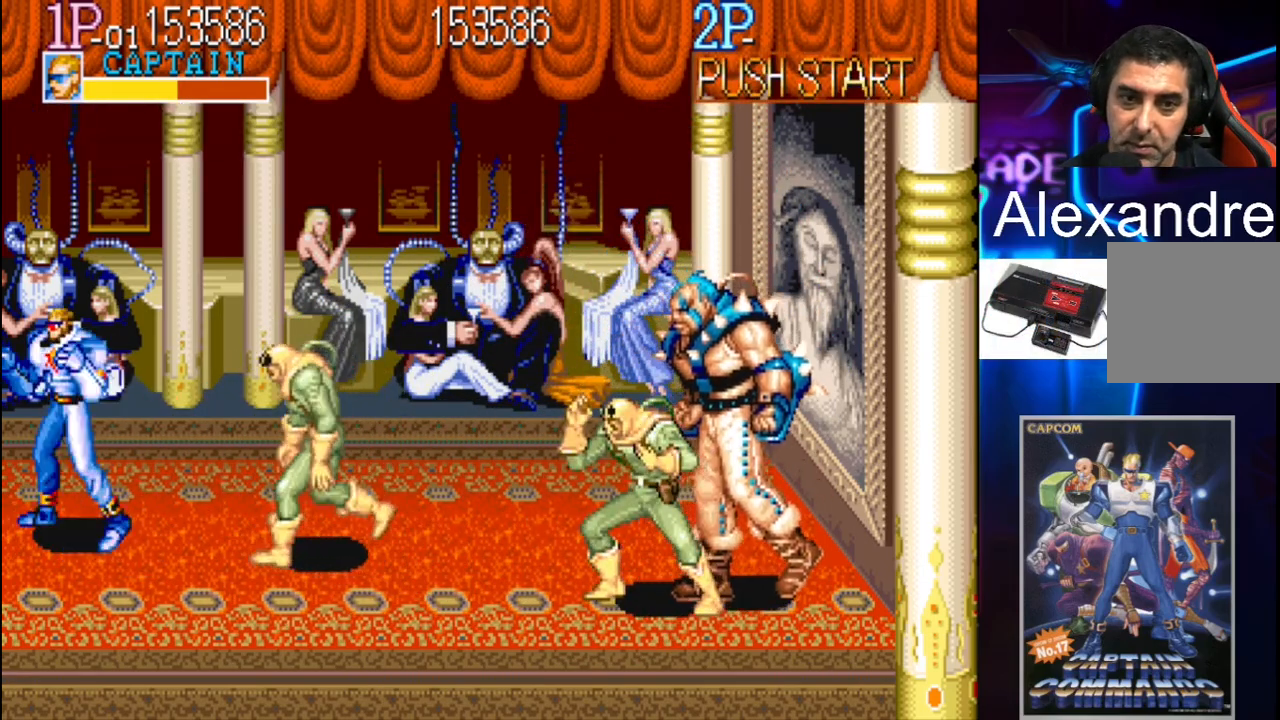
{"buttons": ["DPAD_RIGHT"], "events": [[67, "DPAD_RIGHT", "down"], [133, "Y", "down"], [233, "Y", "up"]]}
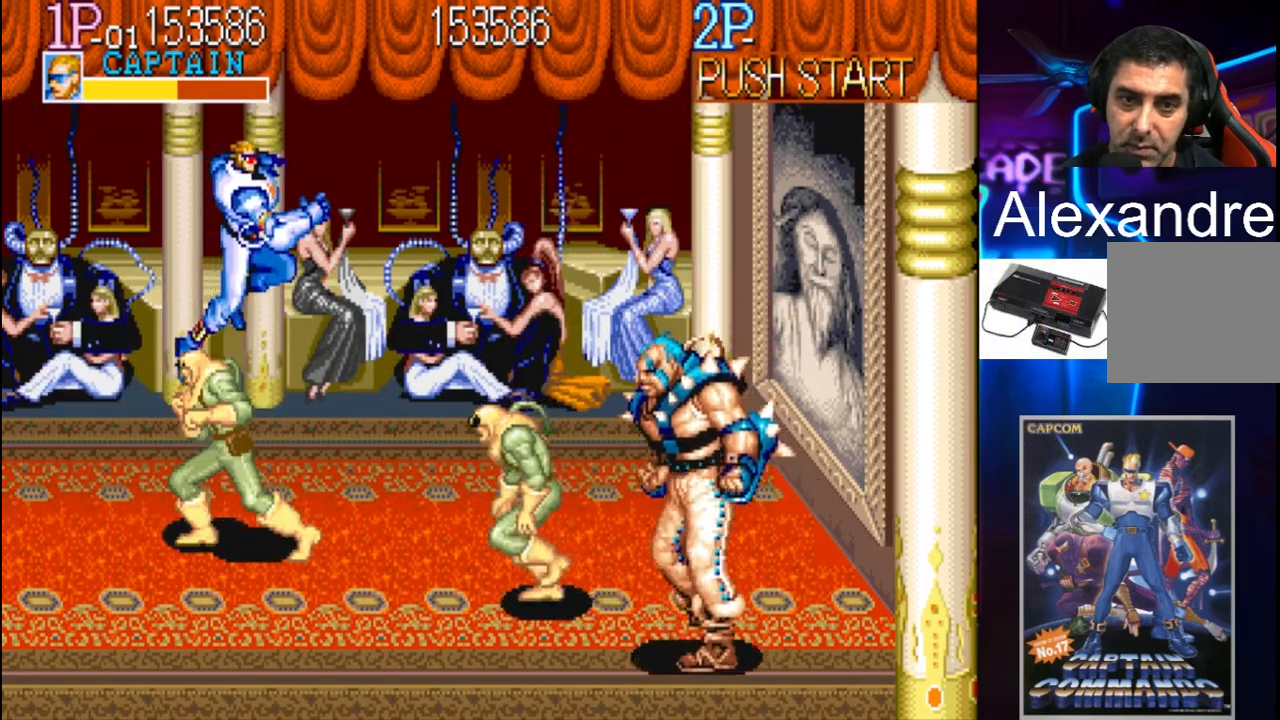
{"buttons": ["DPAD_LEFT"], "events": [[33, "X", "down"], [133, "DPAD_RIGHT", "up"], [233, "X", "up"], [500, "DPAD_LEFT", "down"]]}
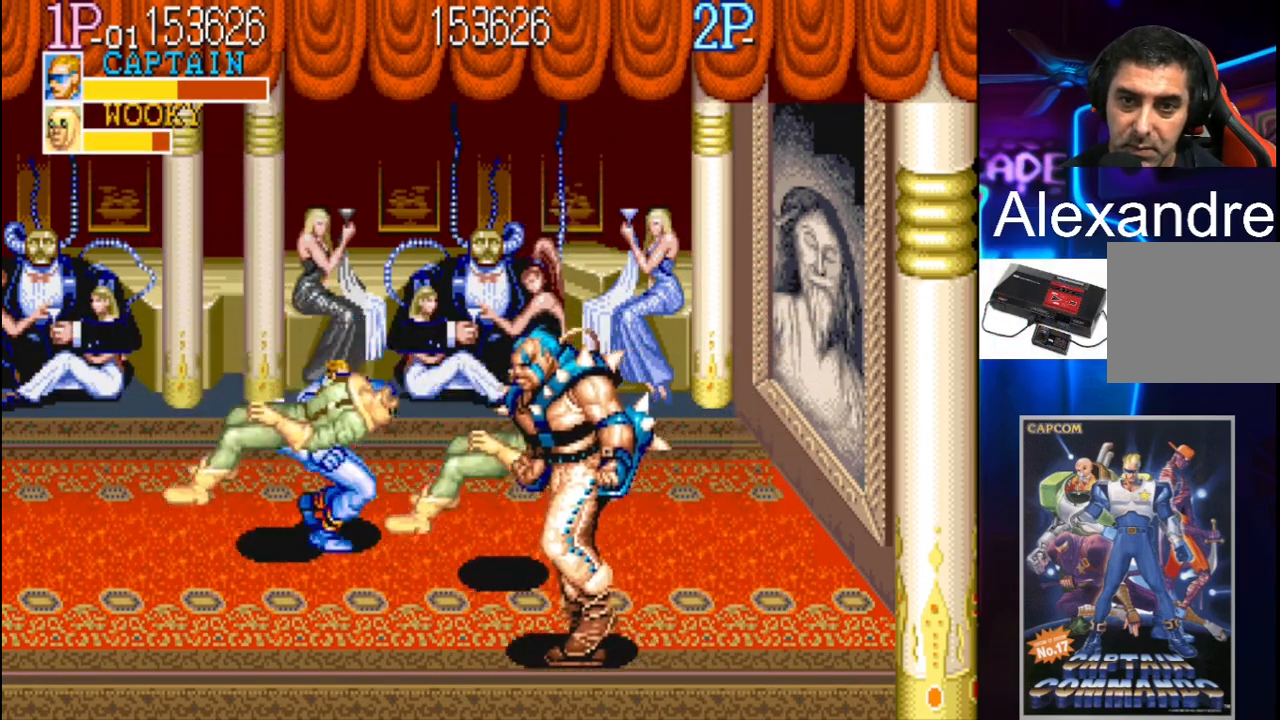
{"buttons": ["DPAD_DOWN", "DPAD_RIGHT"], "events": [[333, "DPAD_LEFT", "up"], [333, "DPAD_RIGHT", "down"], [467, "DPAD_DOWN", "down"]]}
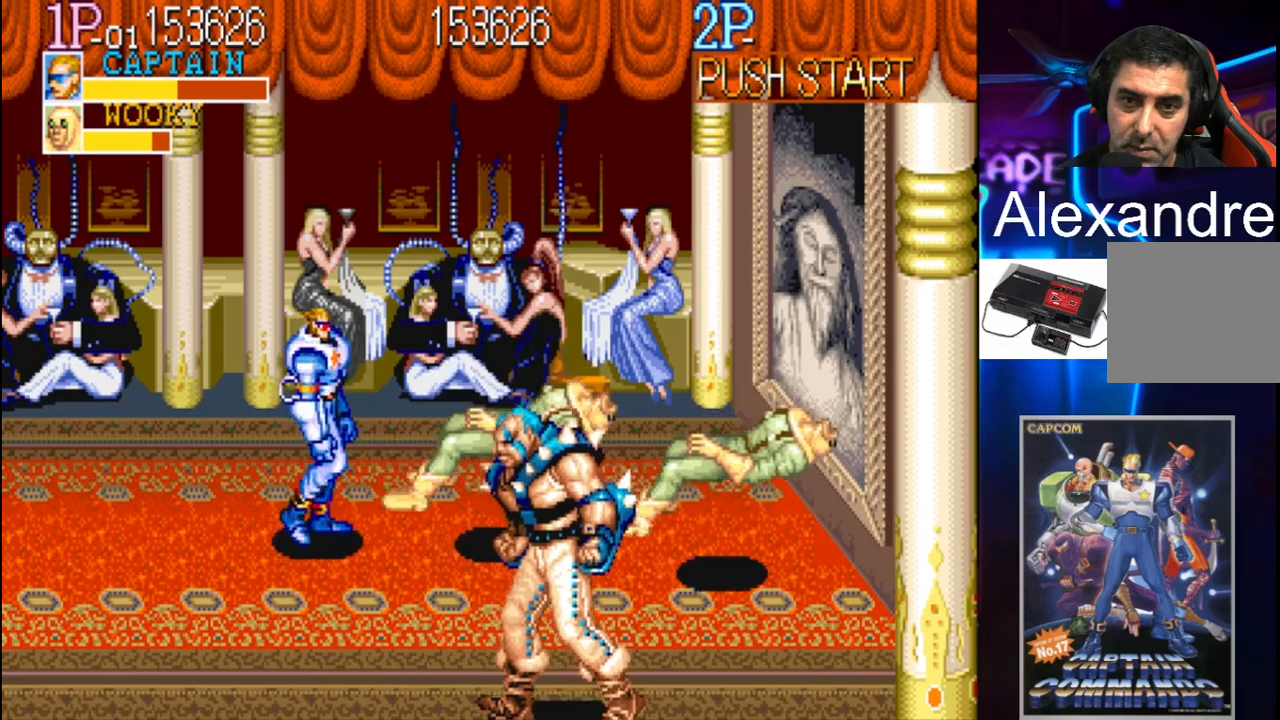
{"buttons": ["DPAD_DOWN", "DPAD_RIGHT"], "events": [[433, "X", "down"], [500, "X", "up"]]}
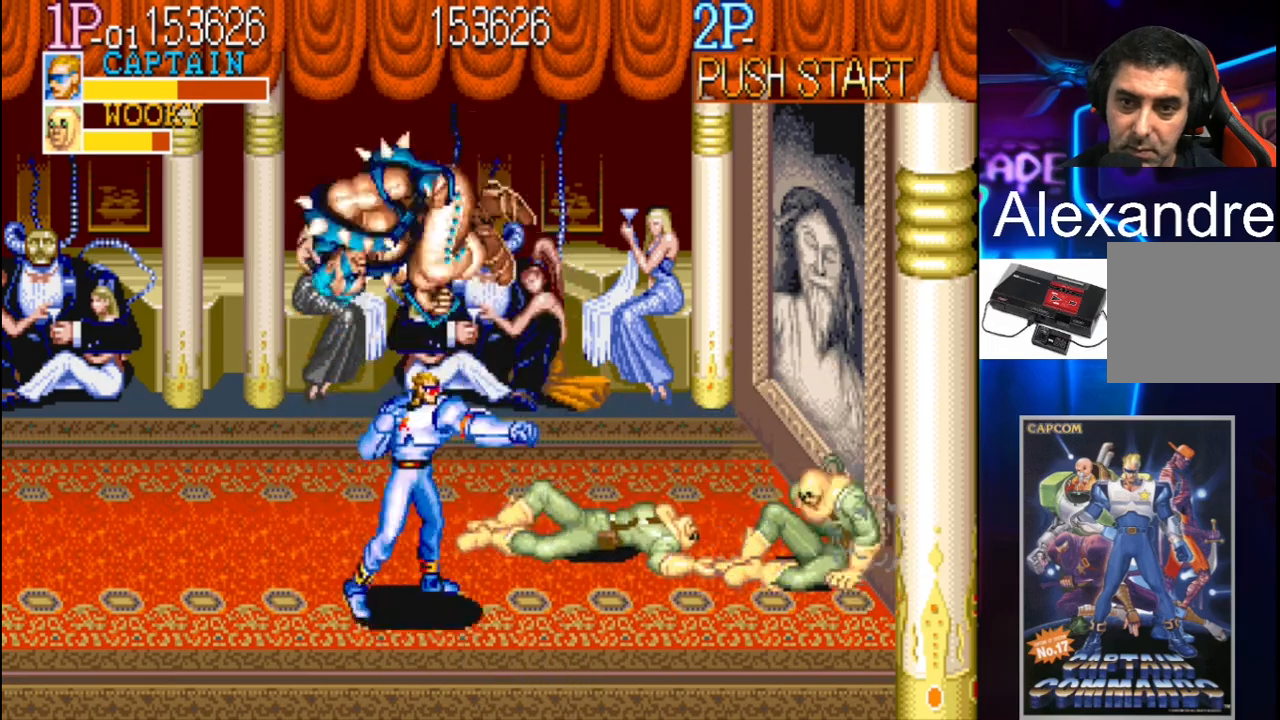
{"buttons": ["DPAD_UP", "DPAD_RIGHT"], "events": [[33, "DPAD_DOWN", "up"], [33, "X", "down"], [100, "DPAD_RIGHT", "up"], [100, "X", "up"], [333, "DPAD_LEFT", "down"], [333, "DPAD_UP", "down"], [467, "DPAD_LEFT", "up"], [467, "DPAD_RIGHT", "down"]]}